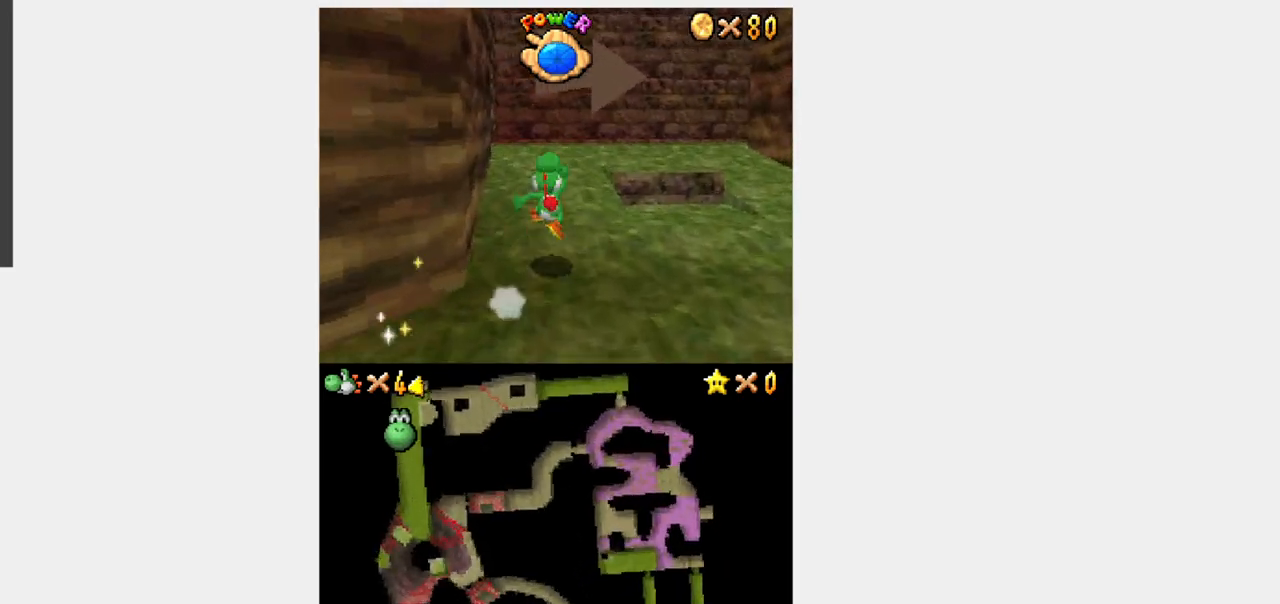
Gameplay with a controller (Nintendo layout); each line is a JSON object with the inputs held at the frame after it (dt_ms = milliseconds from this image to that frame). "events" lists button and stick changes between this image and that frame as [ms after this image, input, new state], when the widget could be followed in between. Not read: L3 R3.
{"dt_ms": 500, "buttons": ["Y", "L1", "DPAD_UP"], "events": [[67, "R1", "up"], [500, "L1", "down"]]}
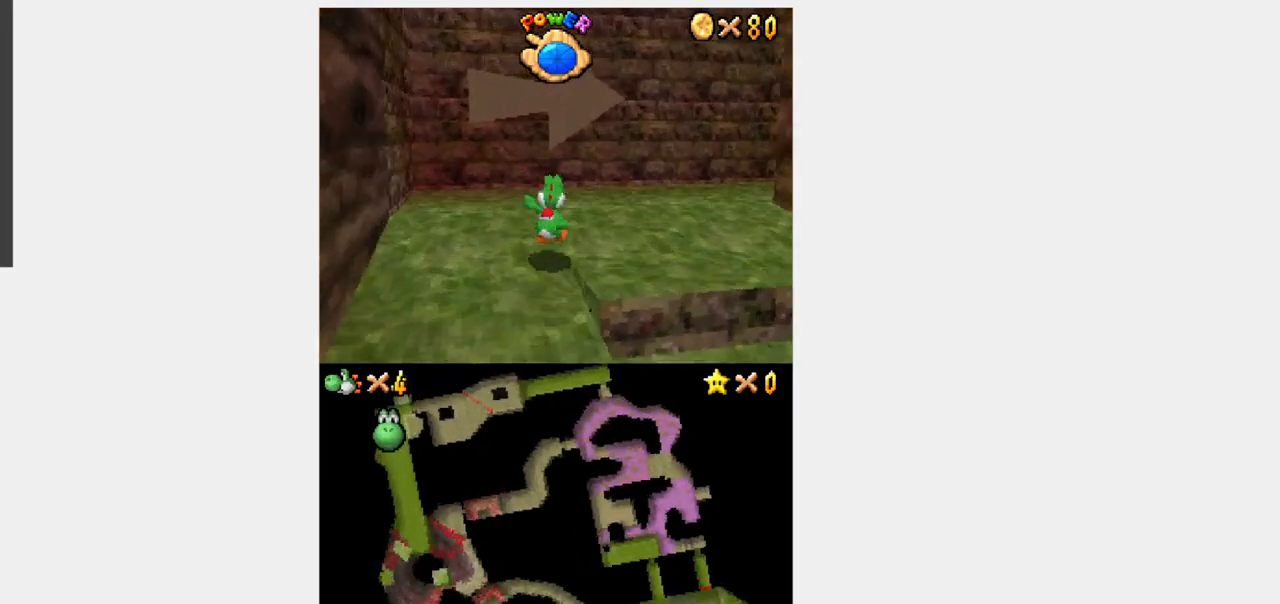
{"dt_ms": 500, "buttons": ["Y", "L1", "DPAD_UP", "DPAD_RIGHT"], "events": [[133, "DPAD_RIGHT", "down"]]}
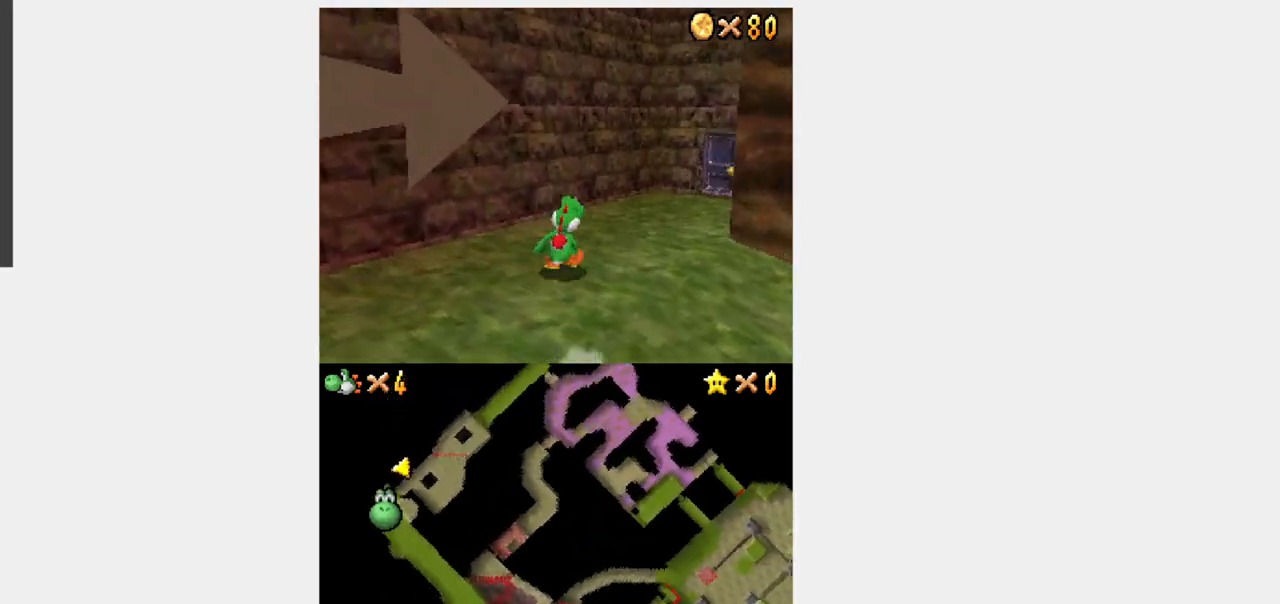
{"dt_ms": 500, "buttons": ["Y", "DPAD_UP"], "events": [[83, "DPAD_RIGHT", "up"], [167, "L1", "up"]]}
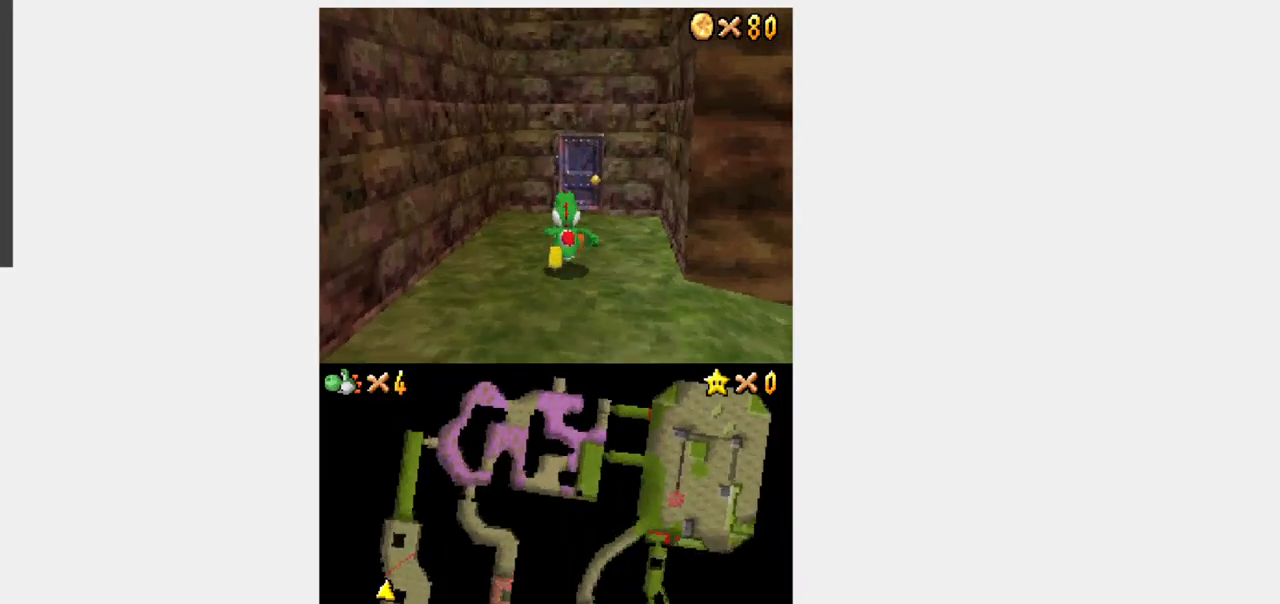
{"dt_ms": 500, "buttons": ["Y", "DPAD_UP"], "events": [[233, "DPAD_RIGHT", "down"], [317, "DPAD_RIGHT", "up"]]}
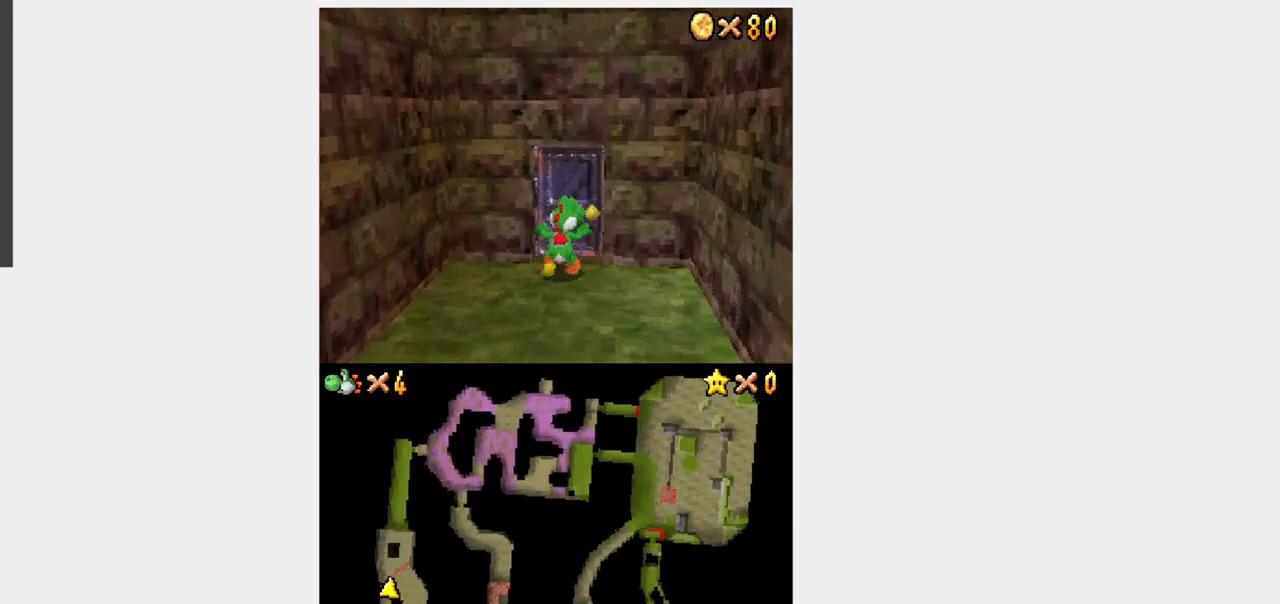
{"dt_ms": 500, "buttons": ["Y", "DPAD_UP"], "events": [[150, "DPAD_UP", "up"], [150, "Y", "up"], [433, "DPAD_UP", "down"], [433, "Y", "down"]]}
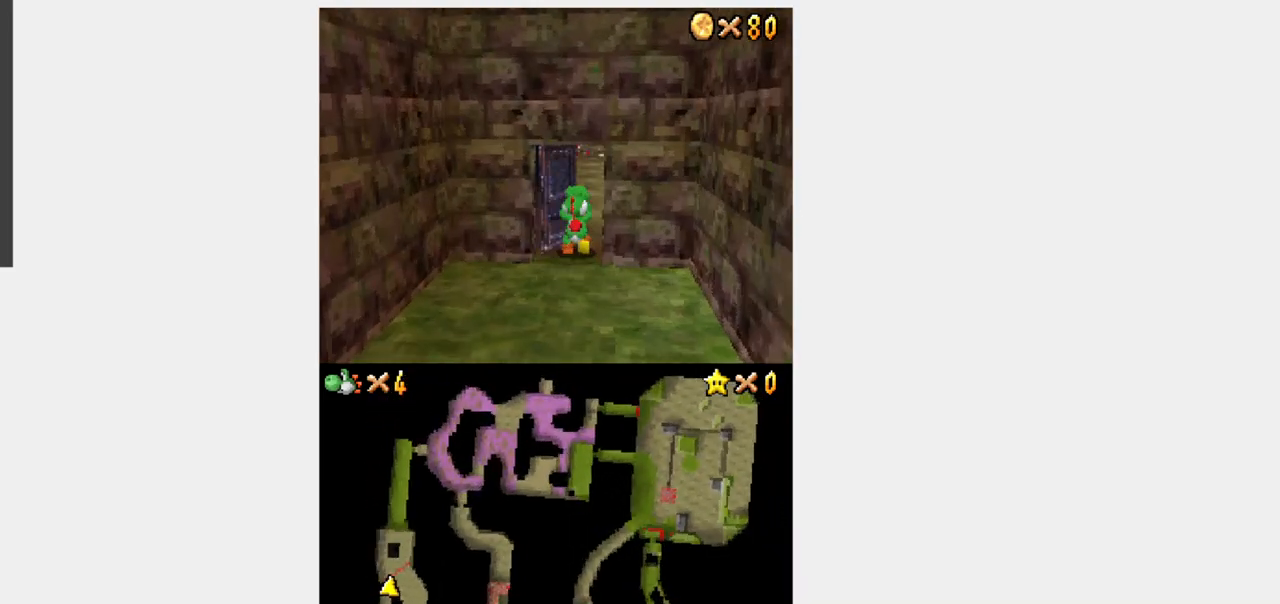
{"dt_ms": 500, "buttons": ["Y", "DPAD_UP"], "events": []}
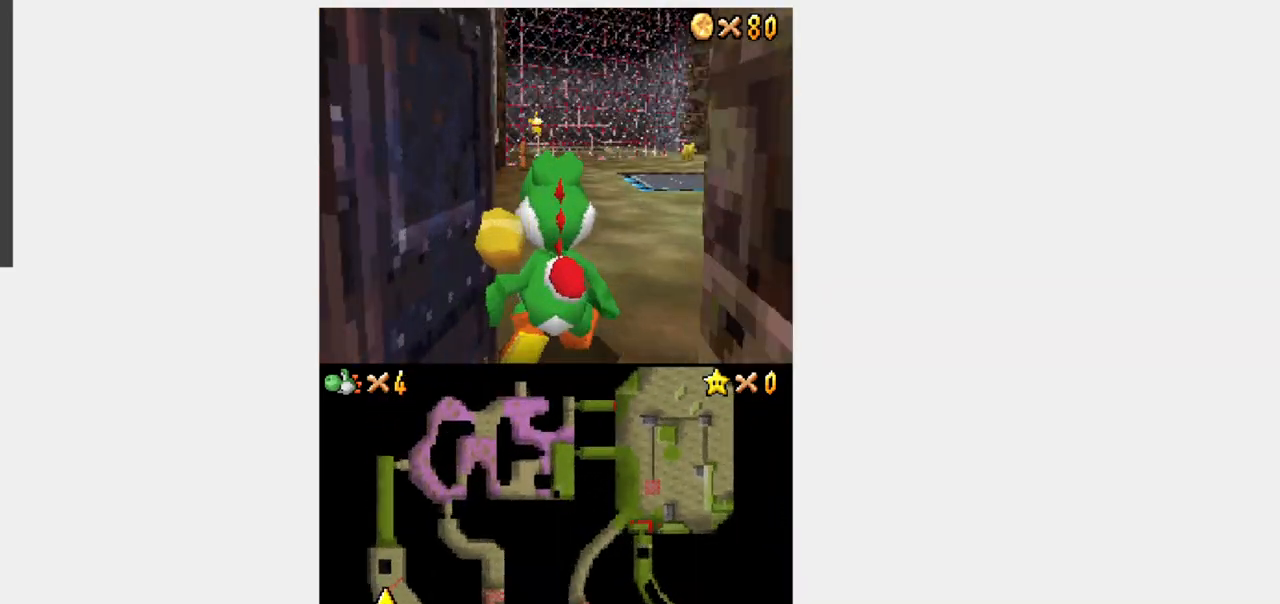
{"dt_ms": 500, "buttons": ["Y", "DPAD_UP", "DPAD_RIGHT"], "events": [[400, "DPAD_RIGHT", "down"]]}
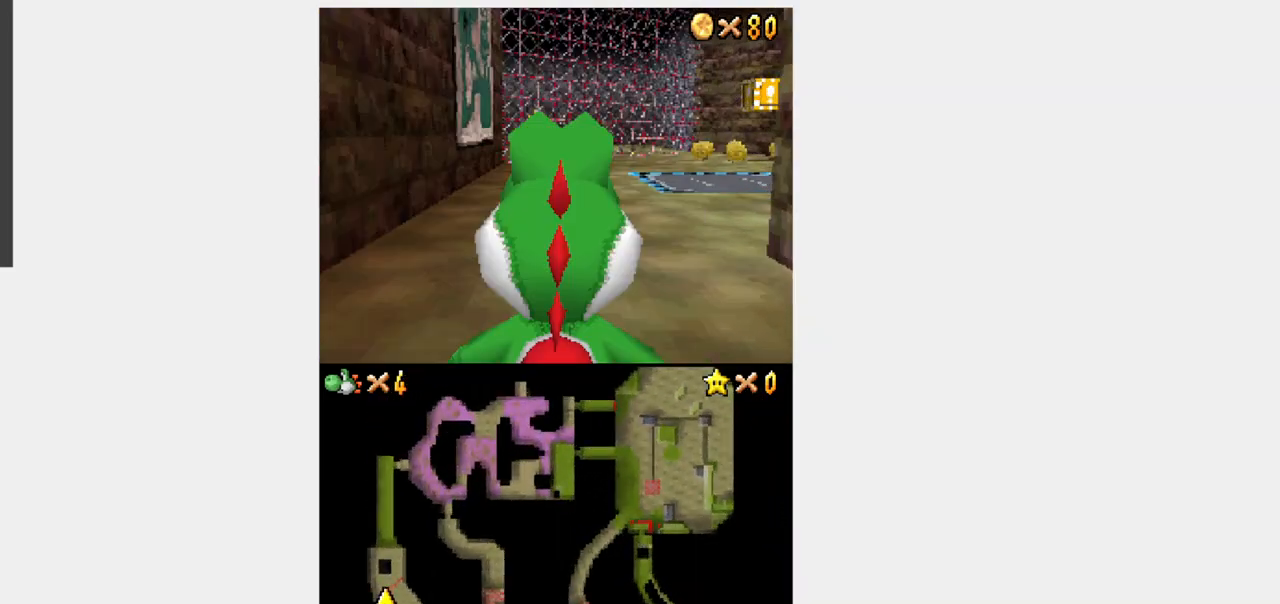
{"dt_ms": 500, "buttons": ["Y", "DPAD_UP", "DPAD_RIGHT"], "events": [[433, "DPAD_RIGHT", "up"], [483, "DPAD_RIGHT", "down"]]}
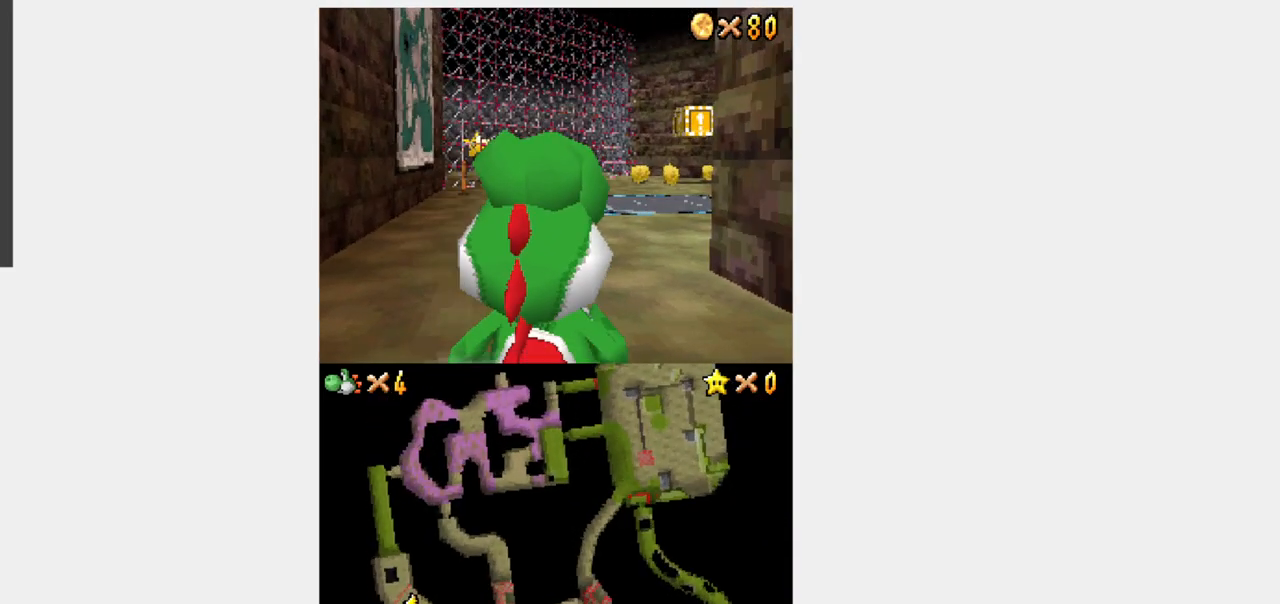
{"dt_ms": 500, "buttons": ["B", "Y", "R1", "DPAD_UP"], "events": [[17, "DPAD_RIGHT", "up"], [233, "DPAD_RIGHT", "down"], [300, "DPAD_RIGHT", "up"], [450, "R1", "down"], [500, "B", "down"]]}
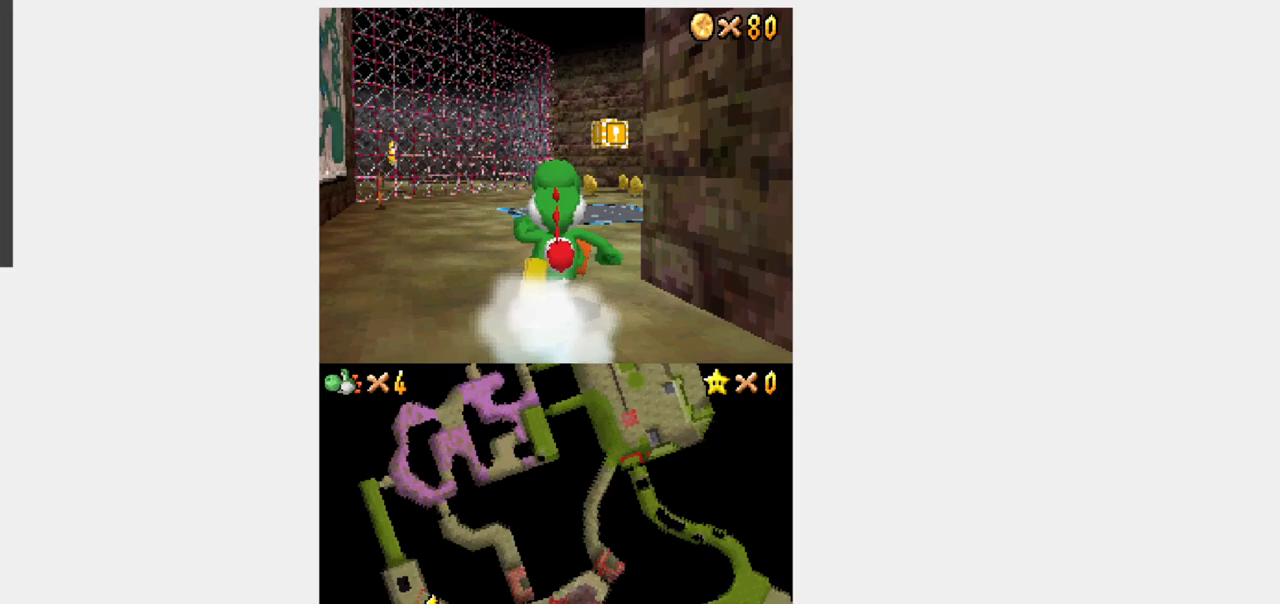
{"dt_ms": 500, "buttons": ["Y", "DPAD_UP"], "events": [[133, "B", "up"], [183, "R1", "up"], [367, "DPAD_RIGHT", "down"], [400, "DPAD_RIGHT", "up"]]}
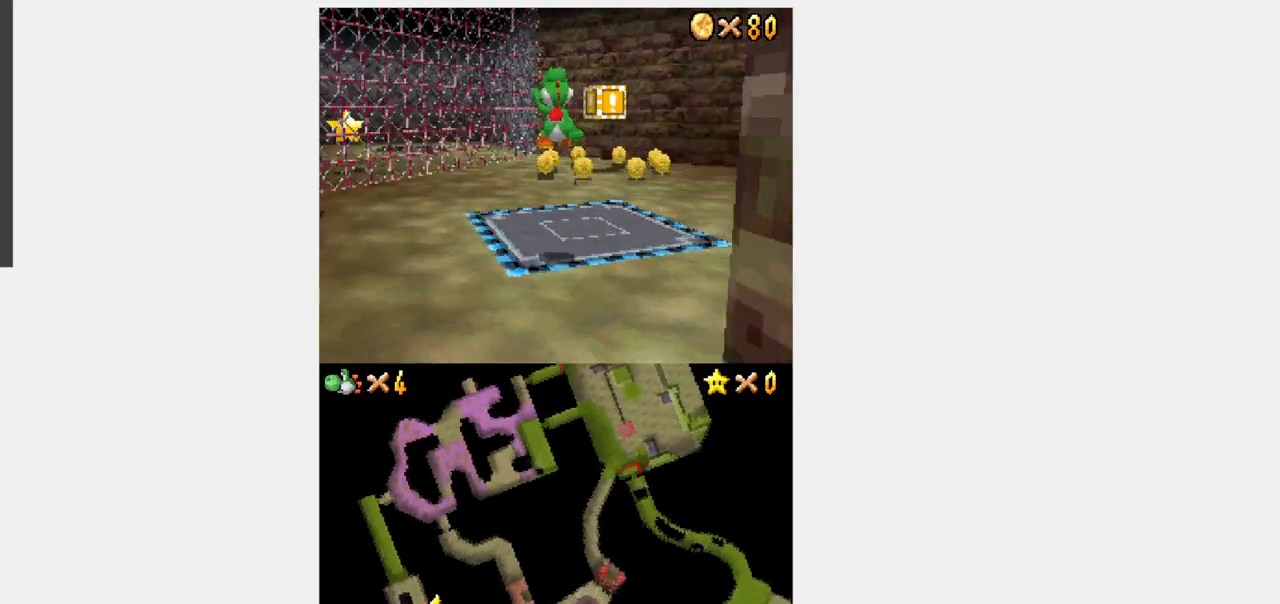
{"dt_ms": 500, "buttons": ["Y", "DPAD_UP"], "events": [[200, "DPAD_RIGHT", "down"], [233, "DPAD_RIGHT", "up"]]}
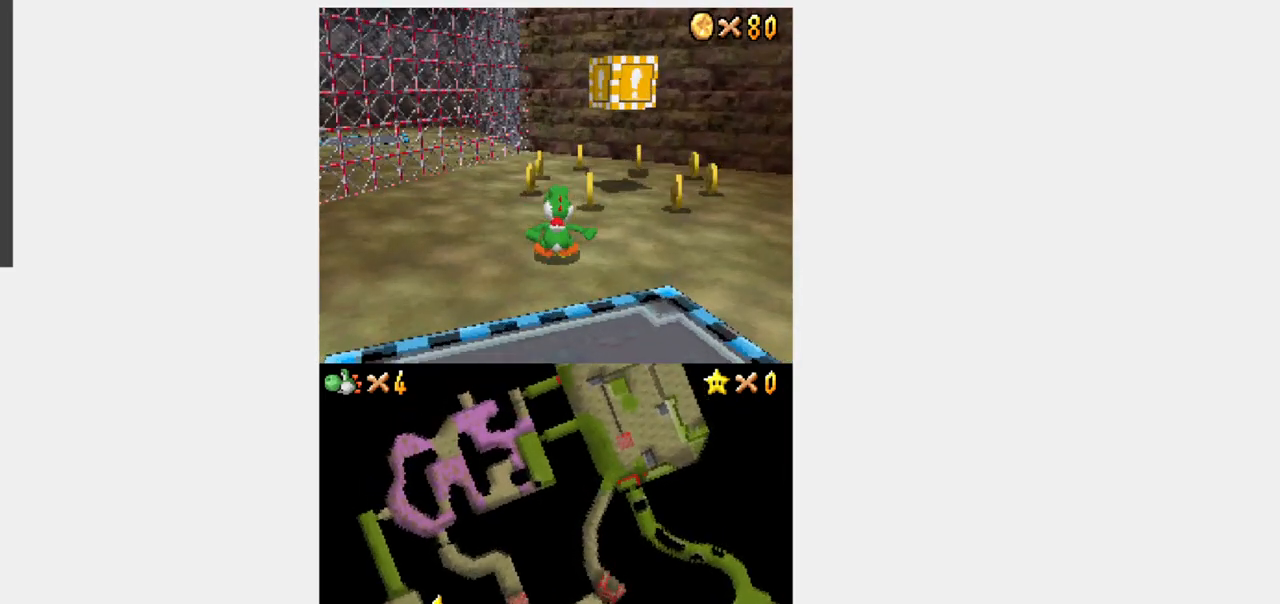
{"dt_ms": 500, "buttons": ["Y", "DPAD_RIGHT"], "events": [[400, "DPAD_RIGHT", "down"], [483, "DPAD_UP", "up"]]}
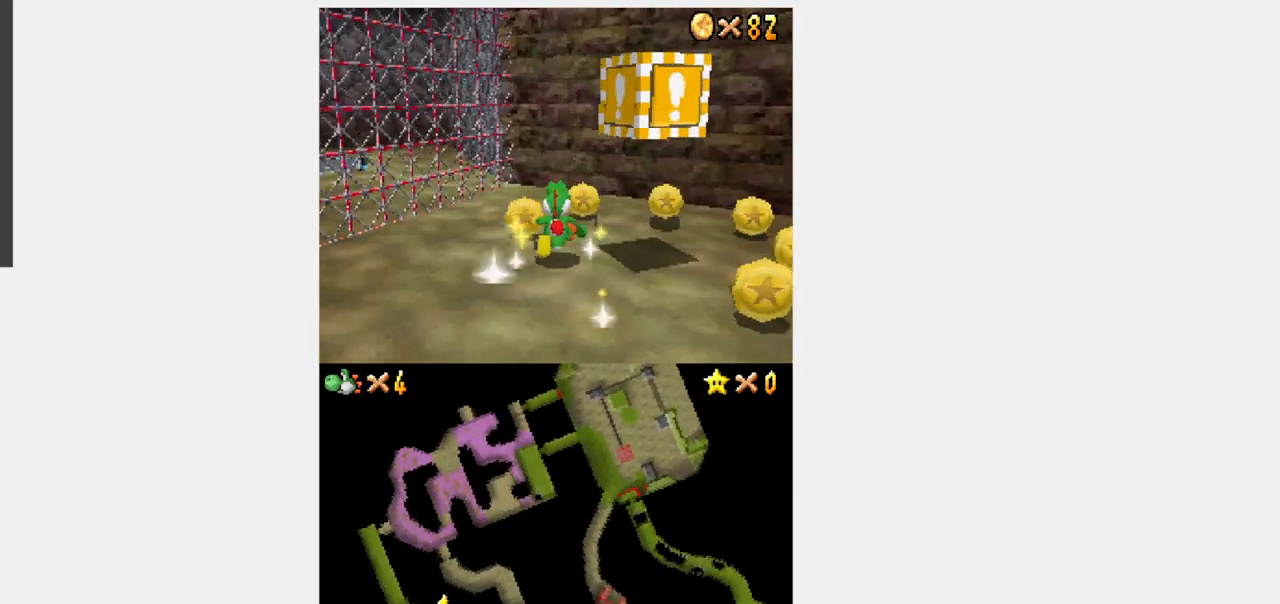
{"dt_ms": 500, "buttons": ["Y", "DPAD_DOWN", "DPAD_RIGHT"], "events": [[183, "DPAD_DOWN", "down"]]}
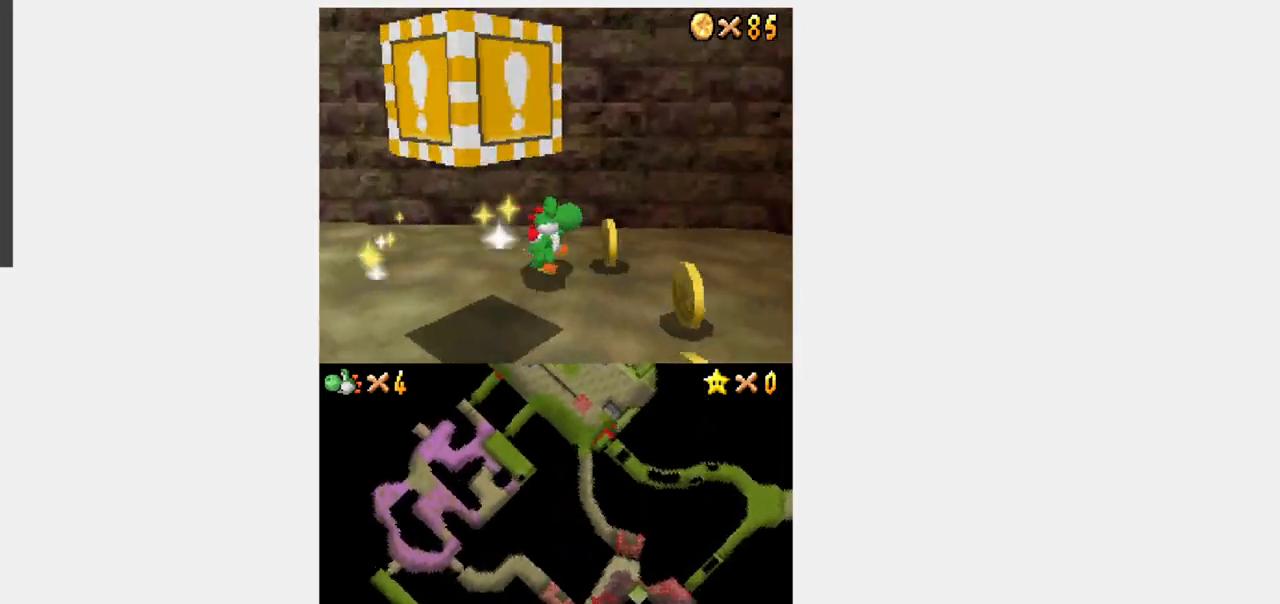
{"dt_ms": 500, "buttons": ["Y", "DPAD_DOWN"], "events": [[83, "DPAD_RIGHT", "up"]]}
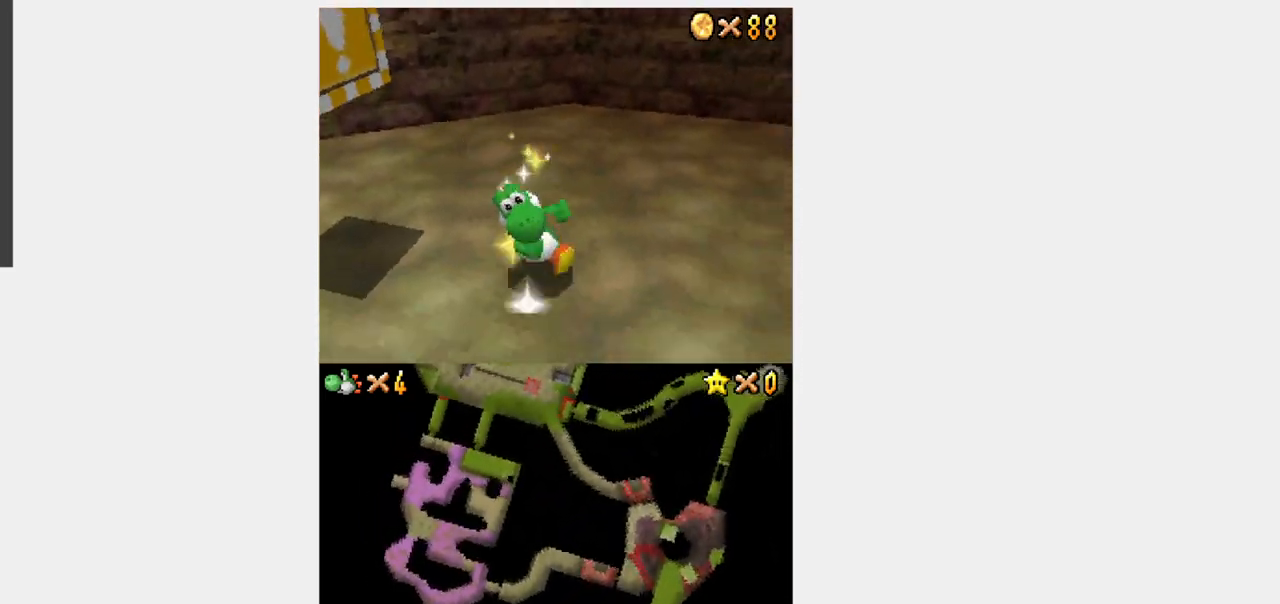
{"dt_ms": 500, "buttons": ["Y", "DPAD_DOWN", "DPAD_RIGHT"], "events": [[33, "DPAD_RIGHT", "down"]]}
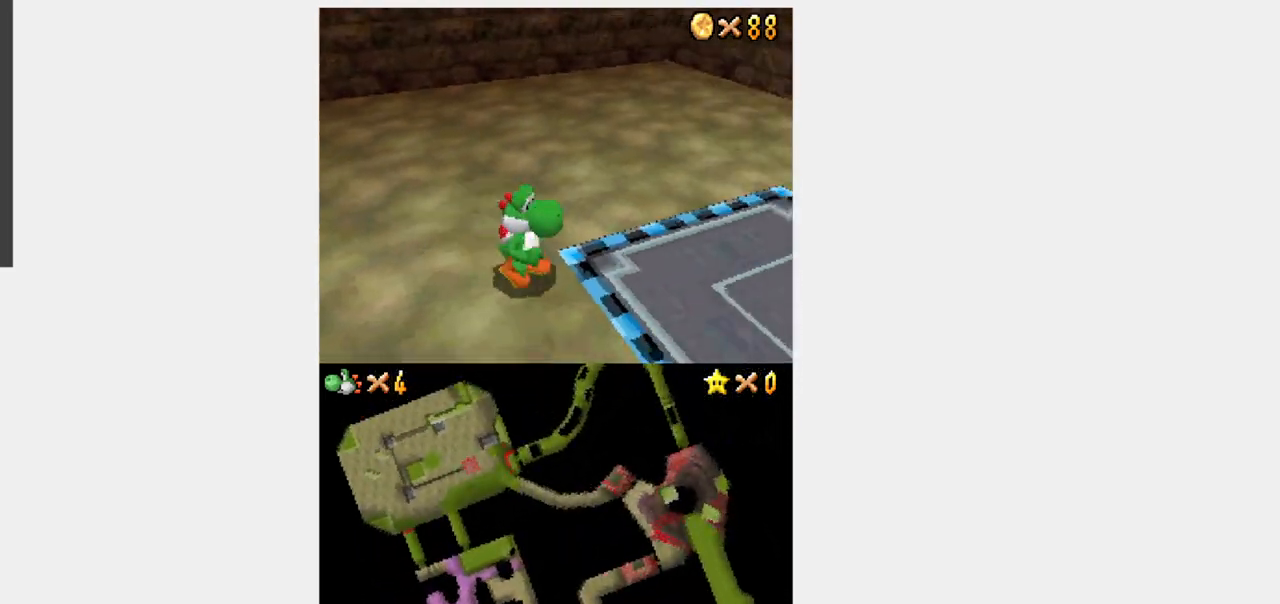
{"dt_ms": 500, "buttons": ["Y", "DPAD_UP", "DPAD_LEFT"], "events": [[17, "DPAD_DOWN", "up"], [250, "DPAD_LEFT", "down"], [250, "DPAD_RIGHT", "up"], [483, "DPAD_UP", "down"]]}
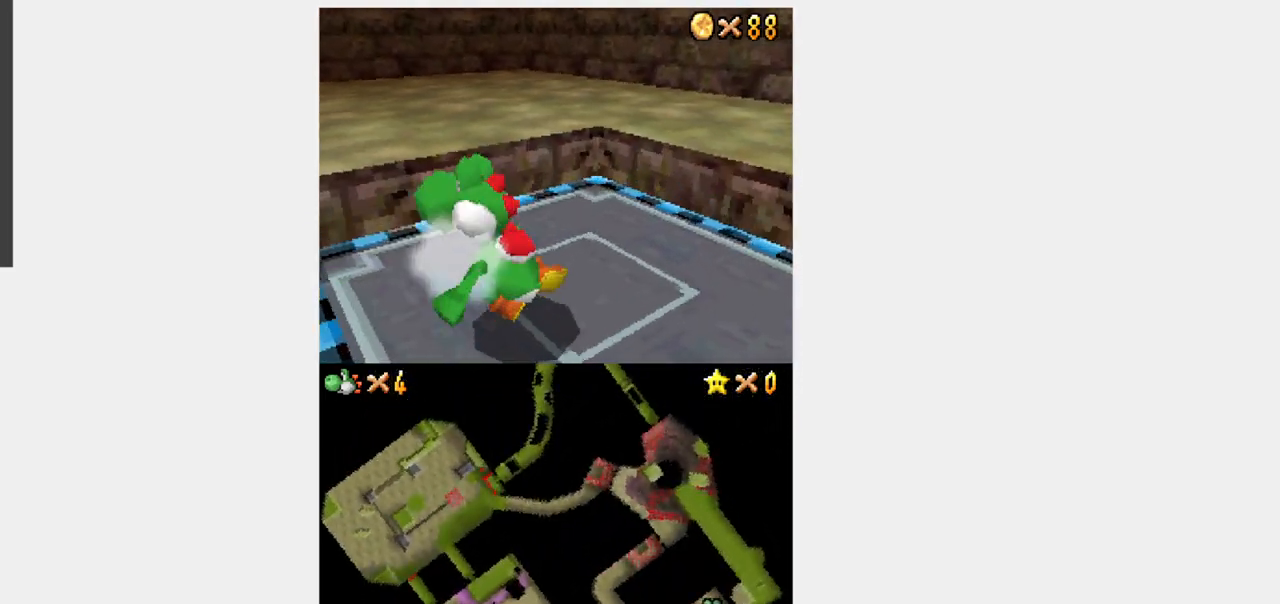
{"dt_ms": 500, "buttons": ["Y", "DPAD_UP"], "events": [[50, "DPAD_LEFT", "up"], [200, "DPAD_LEFT", "down"], [250, "DPAD_LEFT", "up"]]}
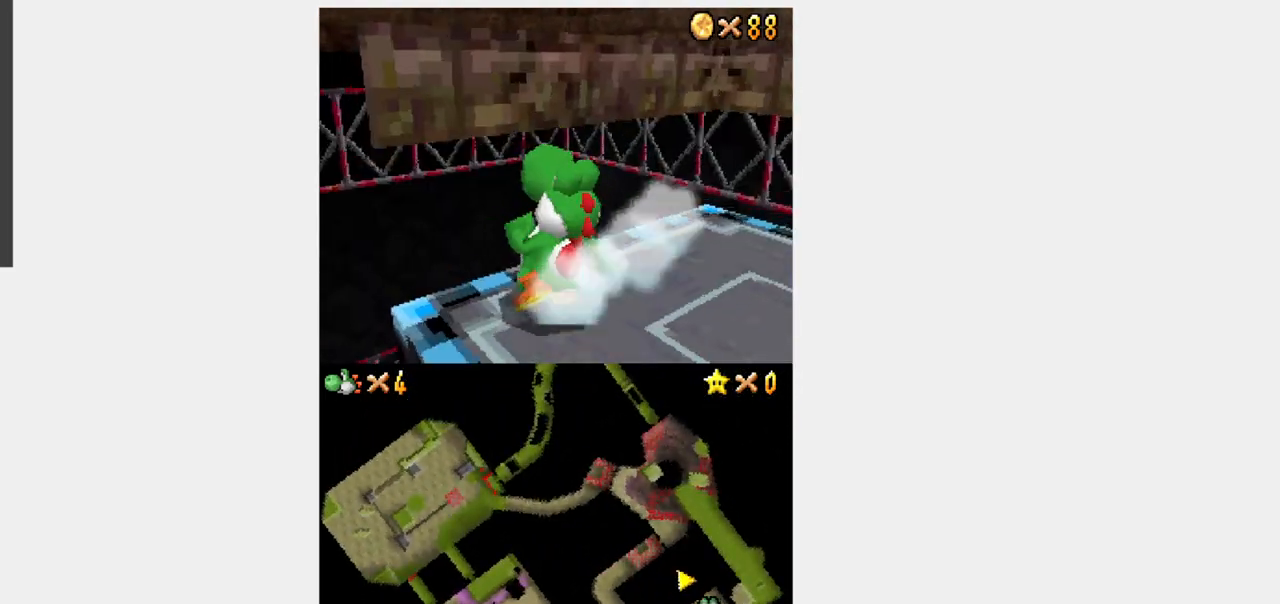
{"dt_ms": 500, "buttons": [], "events": [[133, "Y", "up"], [200, "DPAD_UP", "up"]]}
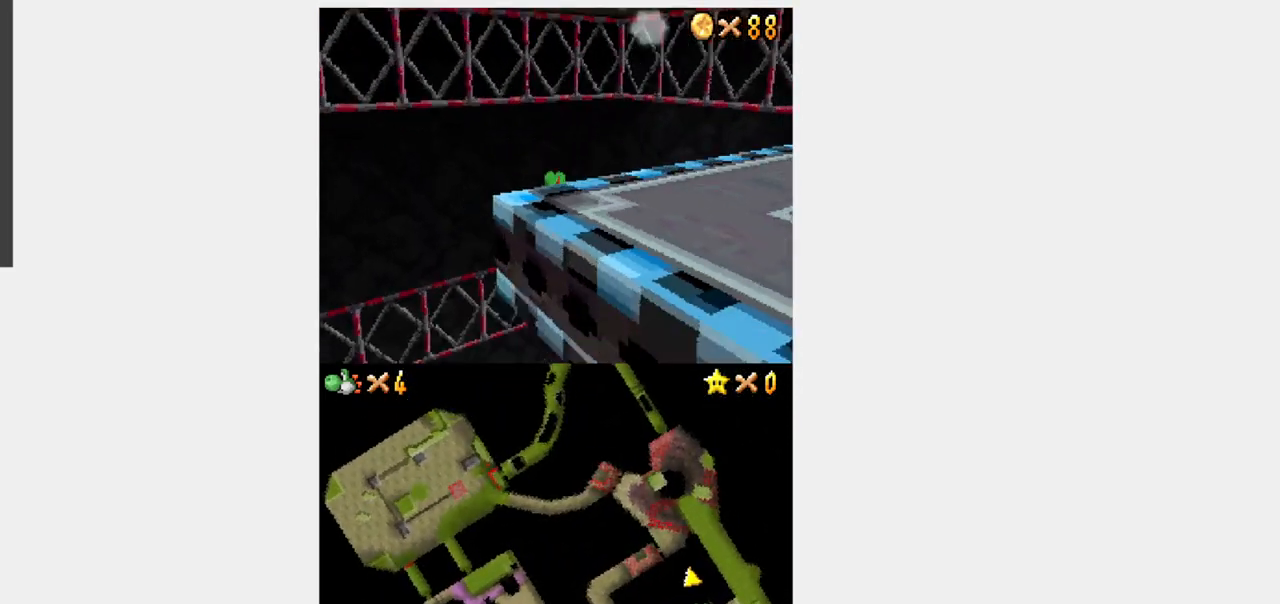
{"dt_ms": 500, "buttons": ["Y", "DPAD_UP", "DPAD_LEFT"], "events": [[167, "DPAD_UP", "down"], [200, "Y", "down"], [450, "DPAD_LEFT", "down"]]}
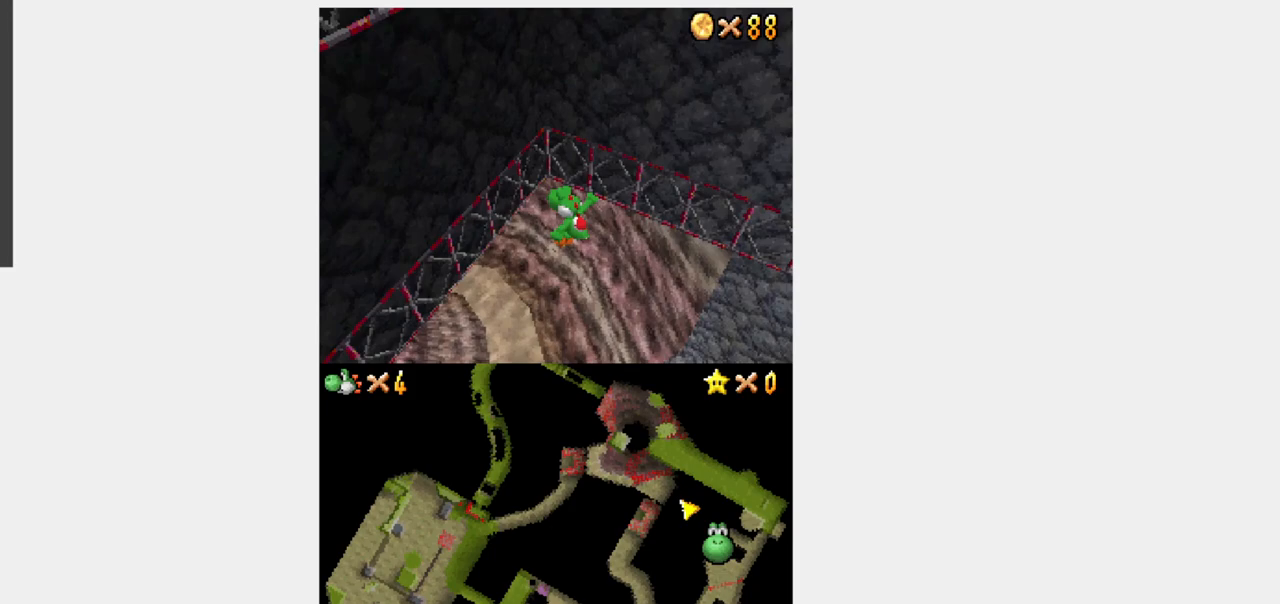
{"dt_ms": 500, "buttons": ["Y", "L1", "DPAD_UP"], "events": [[133, "DPAD_LEFT", "up"], [383, "L1", "down"]]}
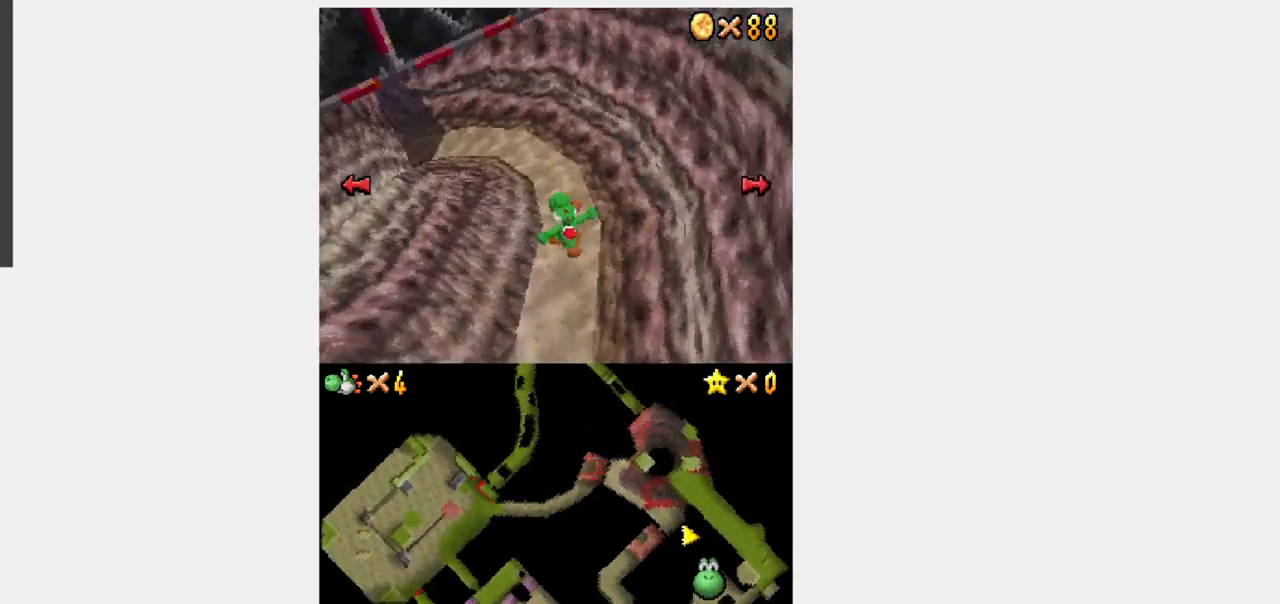
{"dt_ms": 500, "buttons": ["Y", "DPAD_UP", "DPAD_LEFT"], "events": [[67, "L1", "up"], [283, "DPAD_RIGHT", "down"], [367, "DPAD_RIGHT", "up"], [483, "DPAD_LEFT", "down"]]}
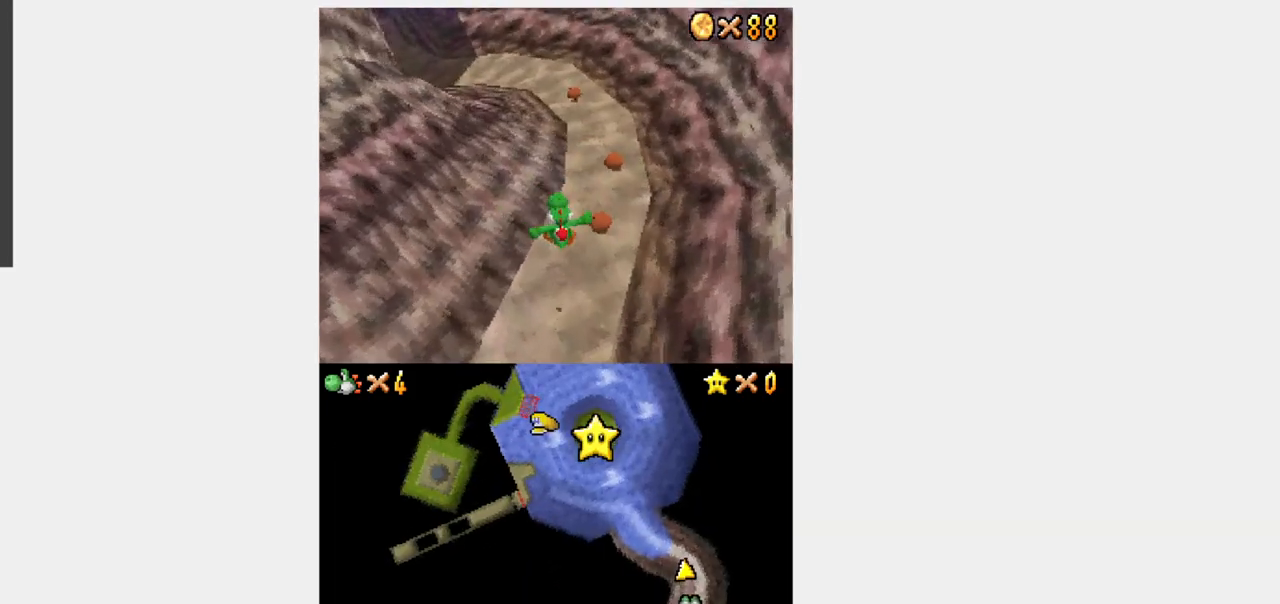
{"dt_ms": 500, "buttons": ["Y", "L1", "DPAD_UP"], "events": [[200, "DPAD_LEFT", "up"], [300, "R1", "down"], [383, "L1", "down"], [417, "R1", "up"]]}
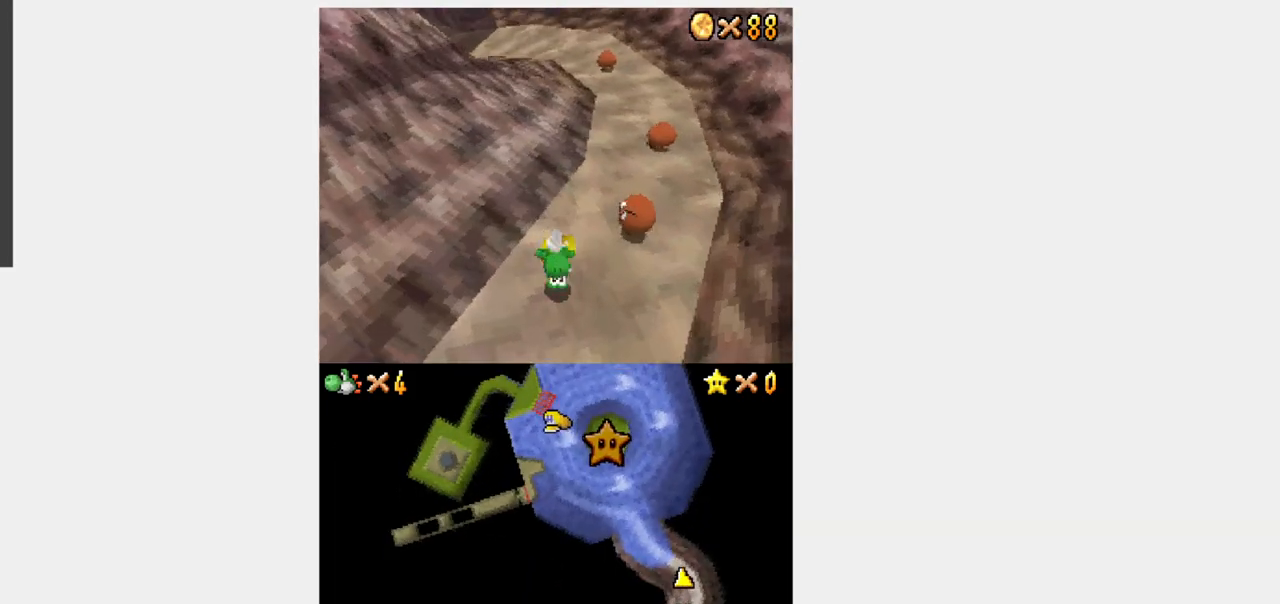
{"dt_ms": 500, "buttons": ["Y", "DPAD_UP"], "events": [[17, "Y", "up"], [100, "L1", "up"], [317, "Y", "down"]]}
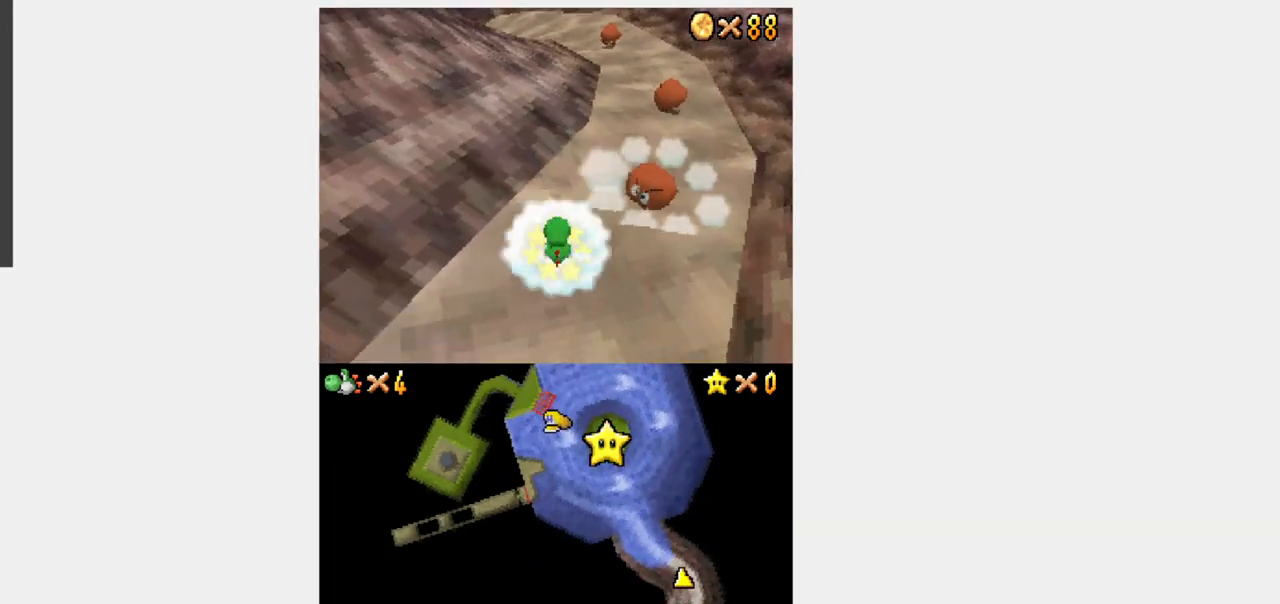
{"dt_ms": 500, "buttons": ["Y", "DPAD_UP"]}
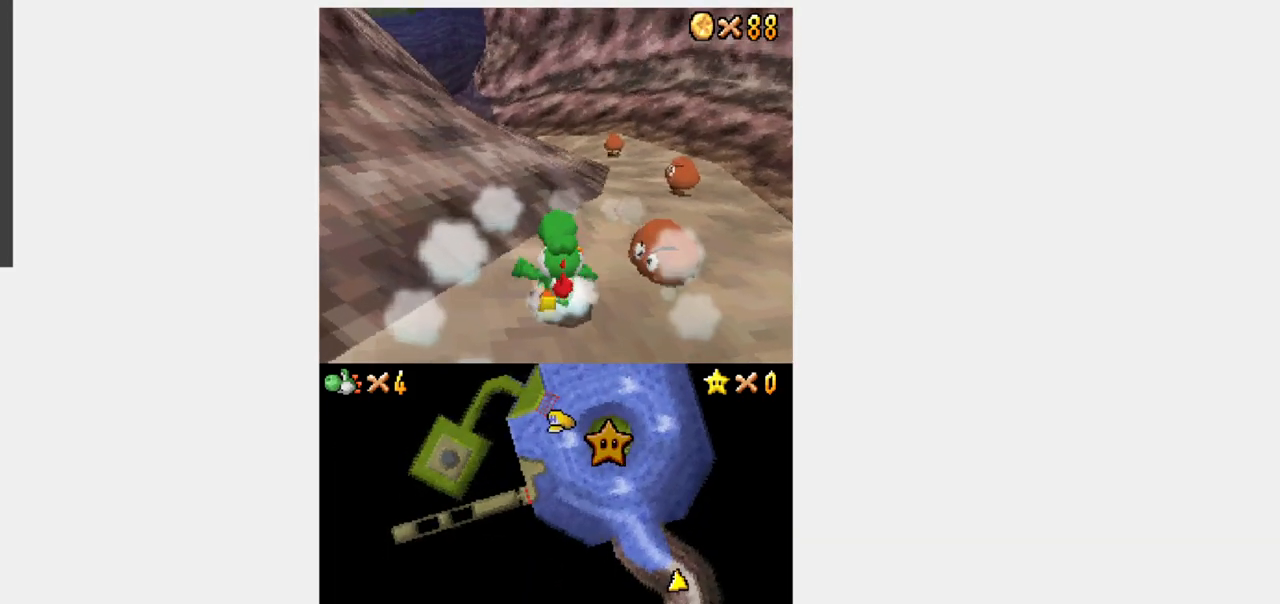
{"dt_ms": 500, "buttons": ["Y", "R1", "DPAD_UP"]}
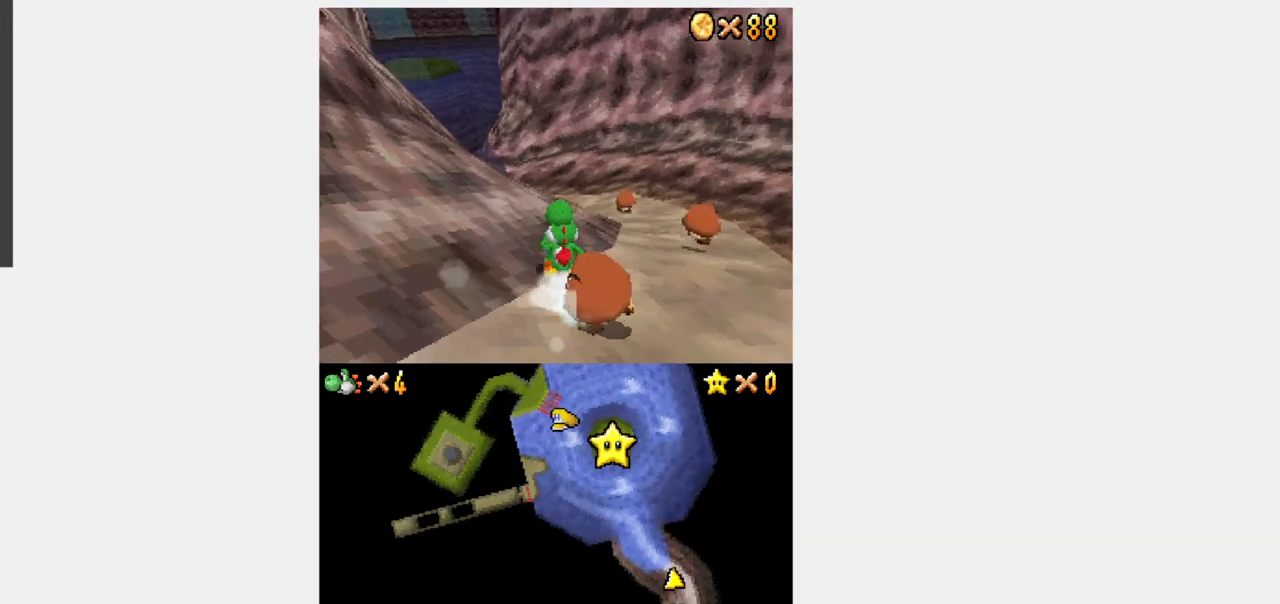
{"dt_ms": 500, "buttons": ["Y", "R1", "DPAD_UP"], "events": [[17, "B", "down"], [133, "B", "up"]]}
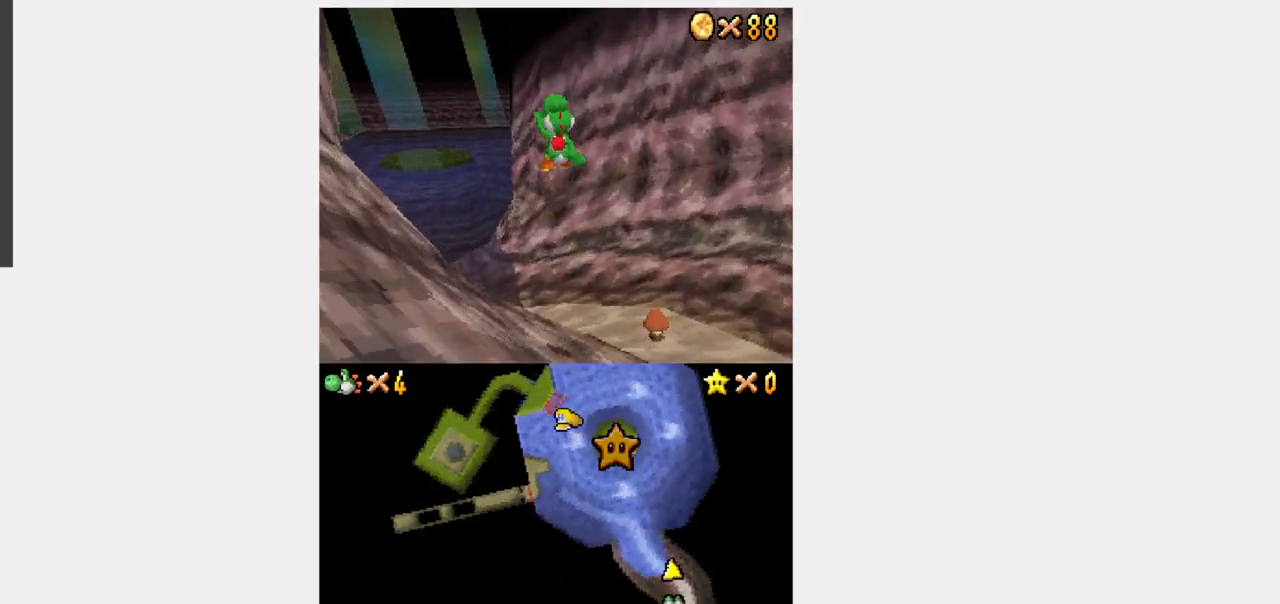
{"dt_ms": 1000, "buttons": ["Y", "DPAD_UP"]}
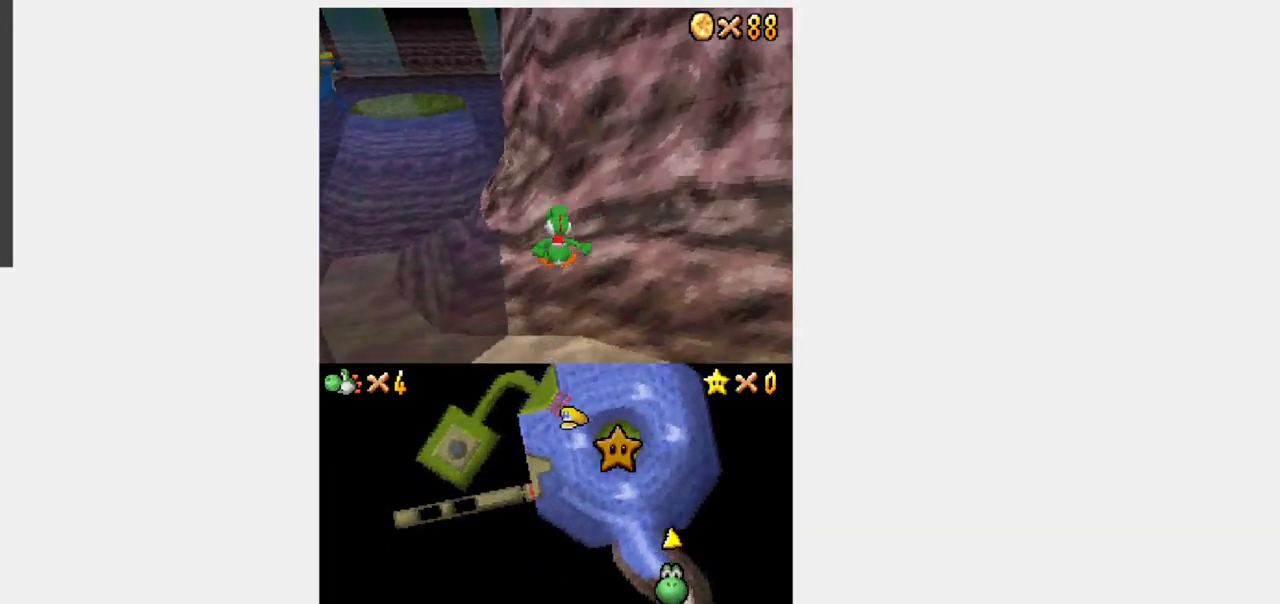
{"dt_ms": 500, "buttons": ["Y", "DPAD_LEFT"]}
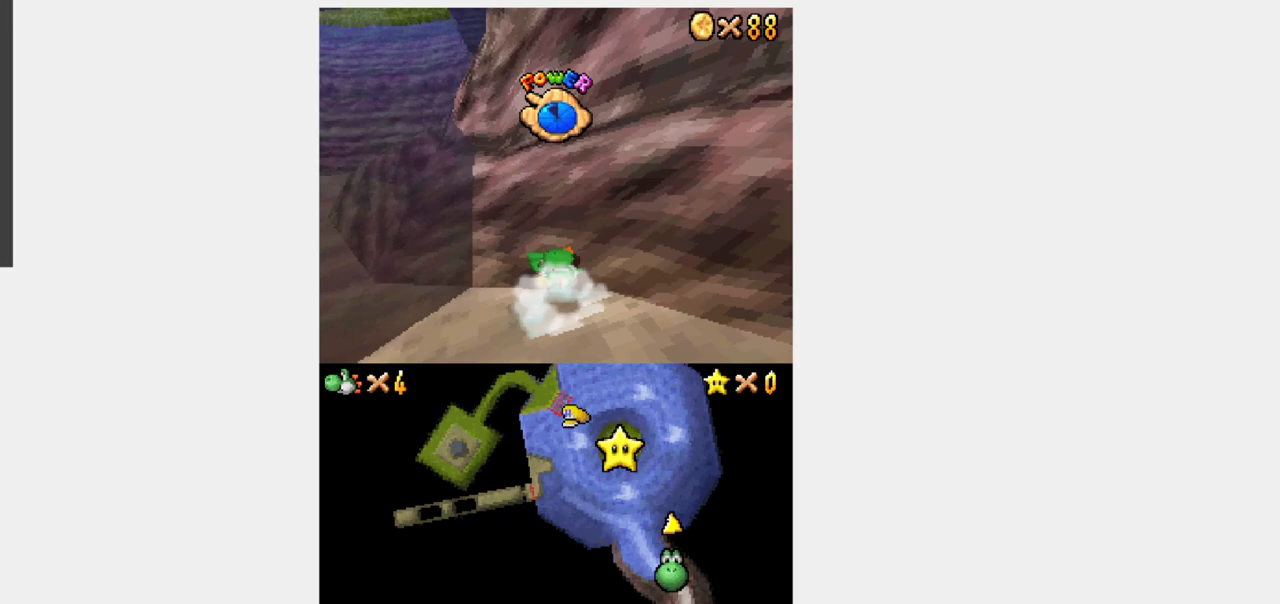
{"dt_ms": 500, "buttons": ["Y", "DPAD_UP"], "events": [[100, "DPAD_UP", "down"], [133, "DPAD_LEFT", "up"], [250, "DPAD_LEFT", "down"], [417, "DPAD_LEFT", "up"]]}